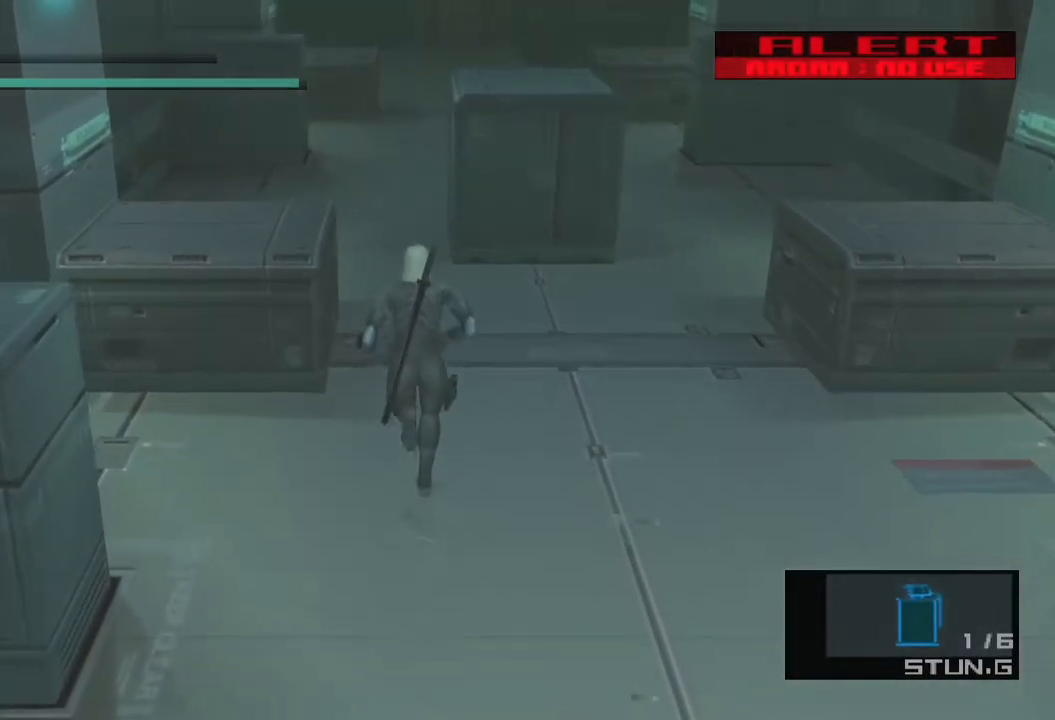
Gameplay with a controller (PlayStation layout); each line is a JSON object with the inputs held at the frame after it. "events" lists button and stick changes between this image and that frame as [ms after this image, input, new state], when the widget could be followed in between. Not read: L1 L3 R3 right_stick.
{"buttons": ["DPAD_UP"], "left_stick": "center", "events": []}
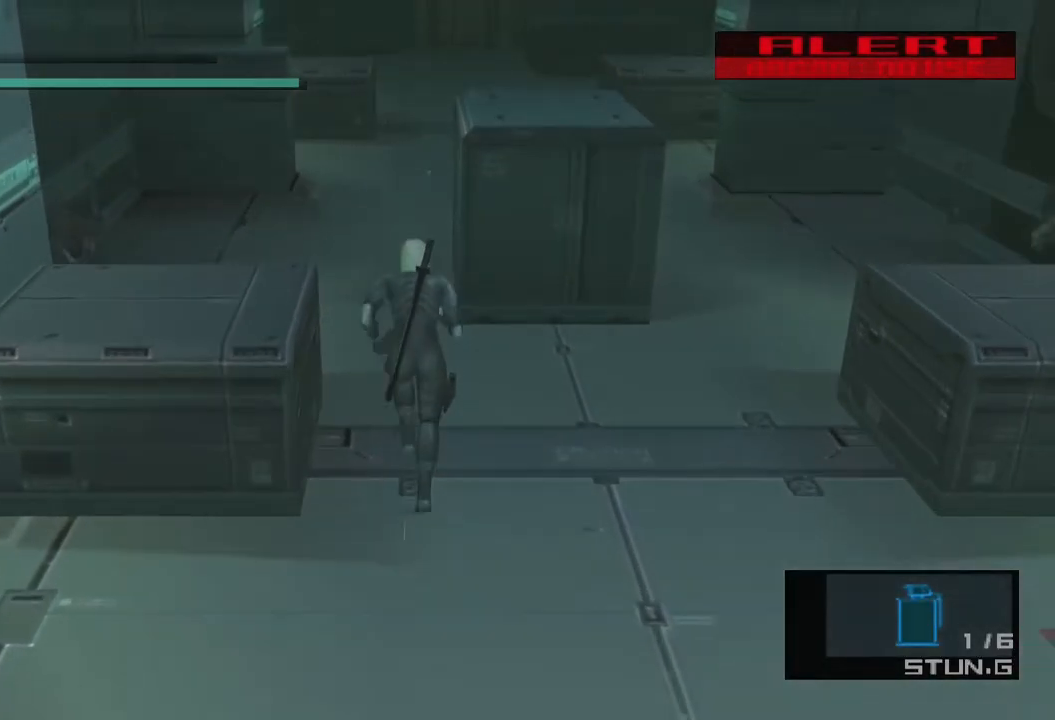
{"buttons": ["DPAD_UP"], "left_stick": "center", "events": [[267, "CROSS", "down"], [317, "CROSS", "up"]]}
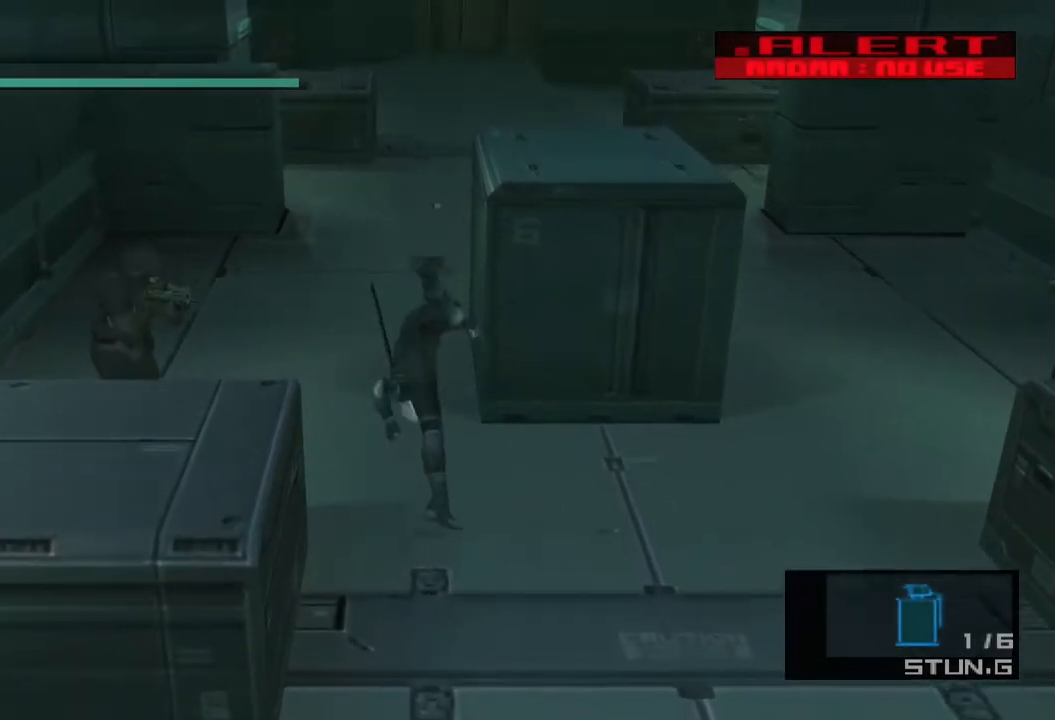
{"buttons": ["DPAD_UP"], "left_stick": "center", "events": []}
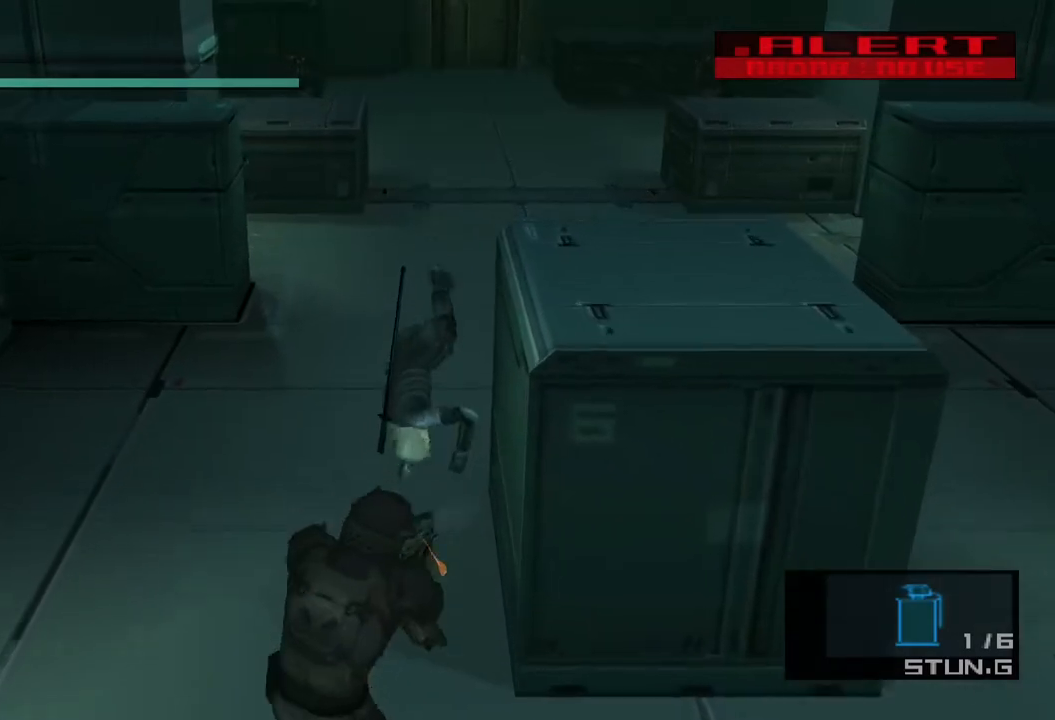
{"buttons": ["CROSS", "DPAD_UP"], "left_stick": "center", "events": [[433, "CROSS", "down"]]}
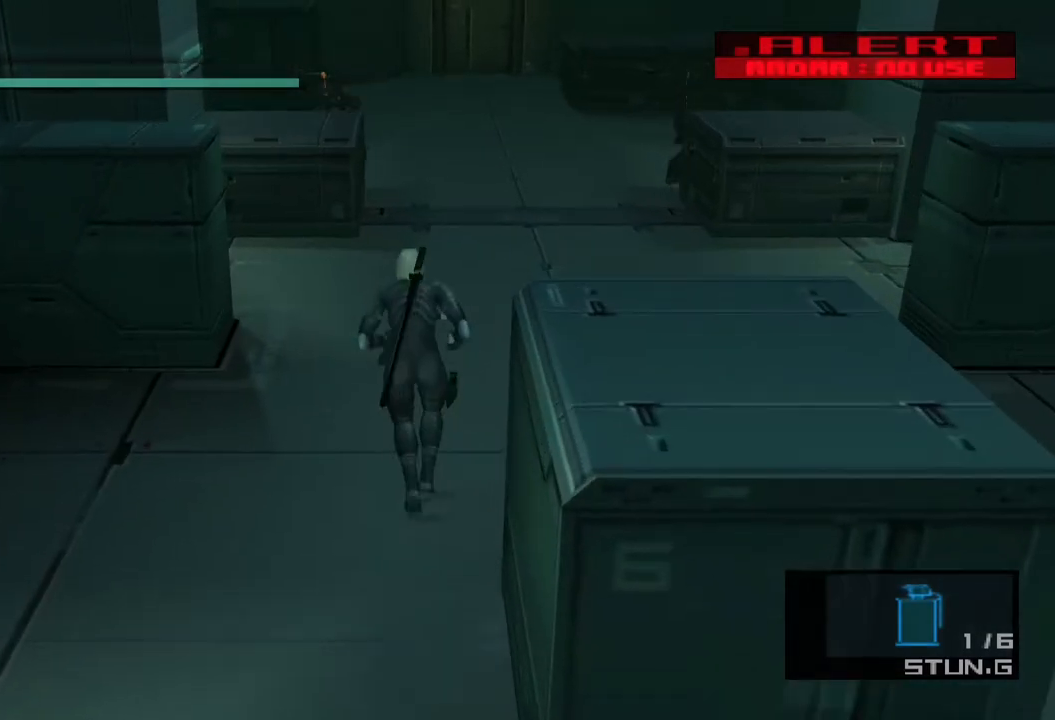
{"buttons": ["DPAD_UP"], "left_stick": "center", "events": [[17, "CROSS", "up"]]}
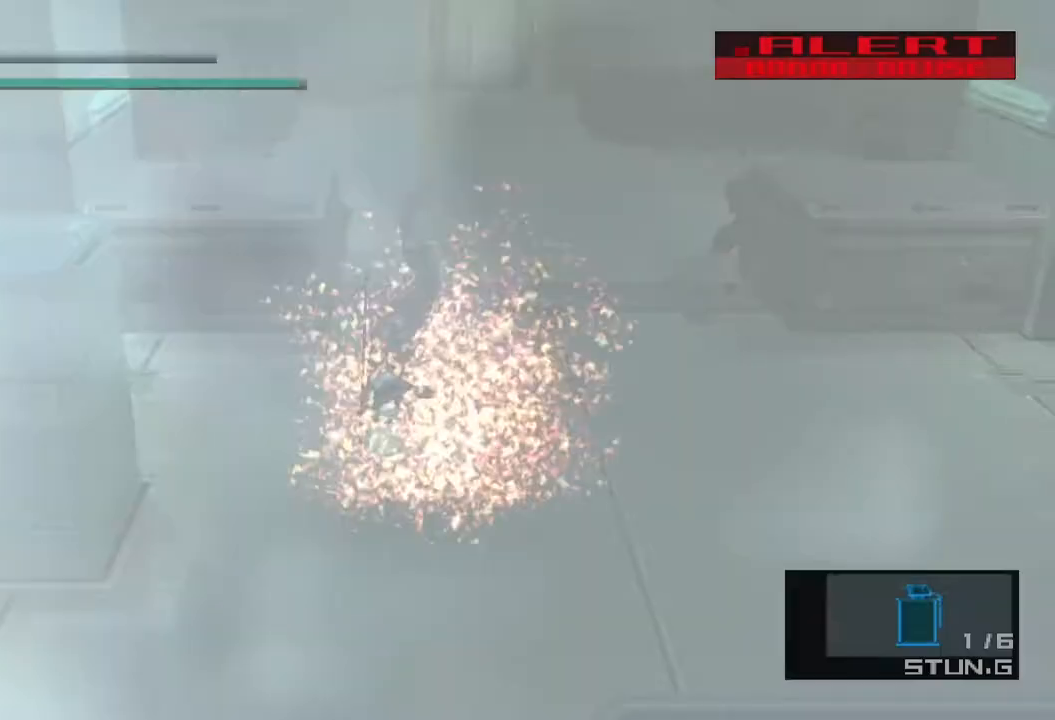
{"buttons": ["DPAD_UP"], "left_stick": "center", "events": []}
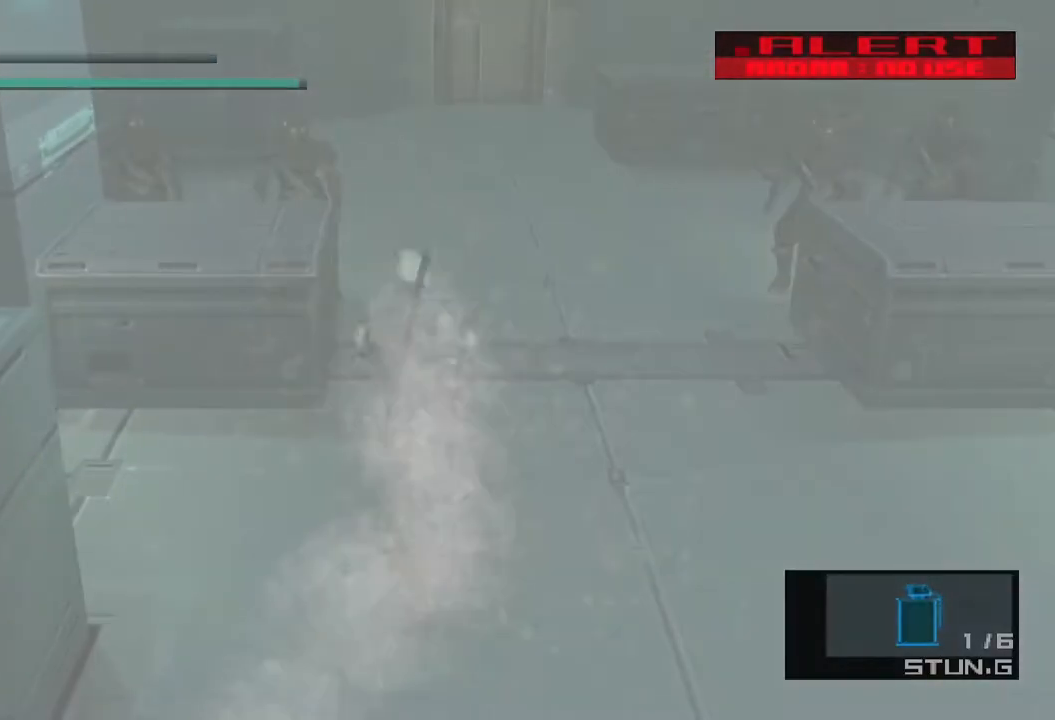
{"buttons": [], "left_stick": "center", "events": [[133, "CROSS", "down"], [233, "CROSS", "up"], [283, "R2", "down"], [383, "R2", "up"], [417, "DPAD_UP", "up"]]}
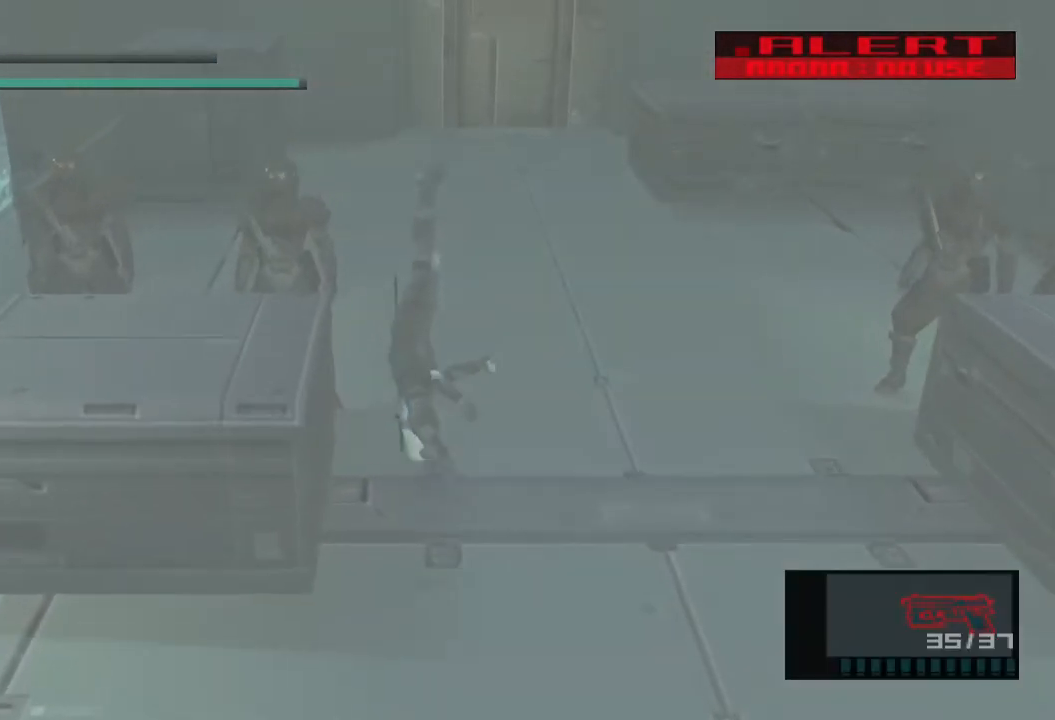
{"buttons": [], "left_stick": "up", "events": [[267, "left_stick", "up"]]}
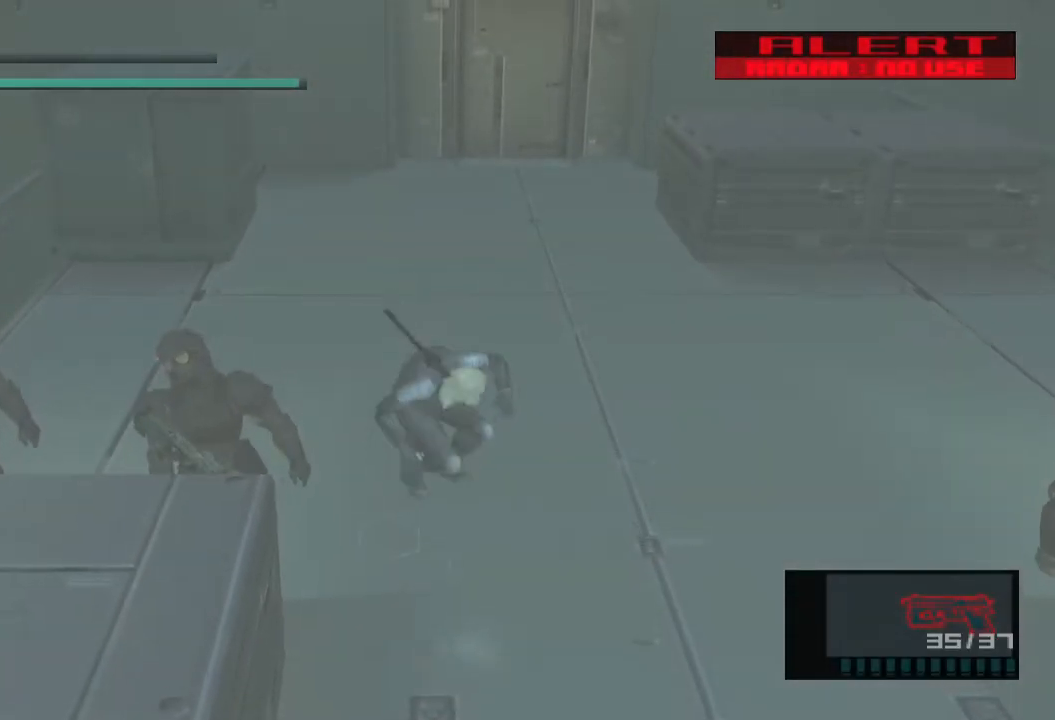
{"buttons": [], "left_stick": "up", "events": [[333, "CROSS", "down"], [450, "CROSS", "up"]]}
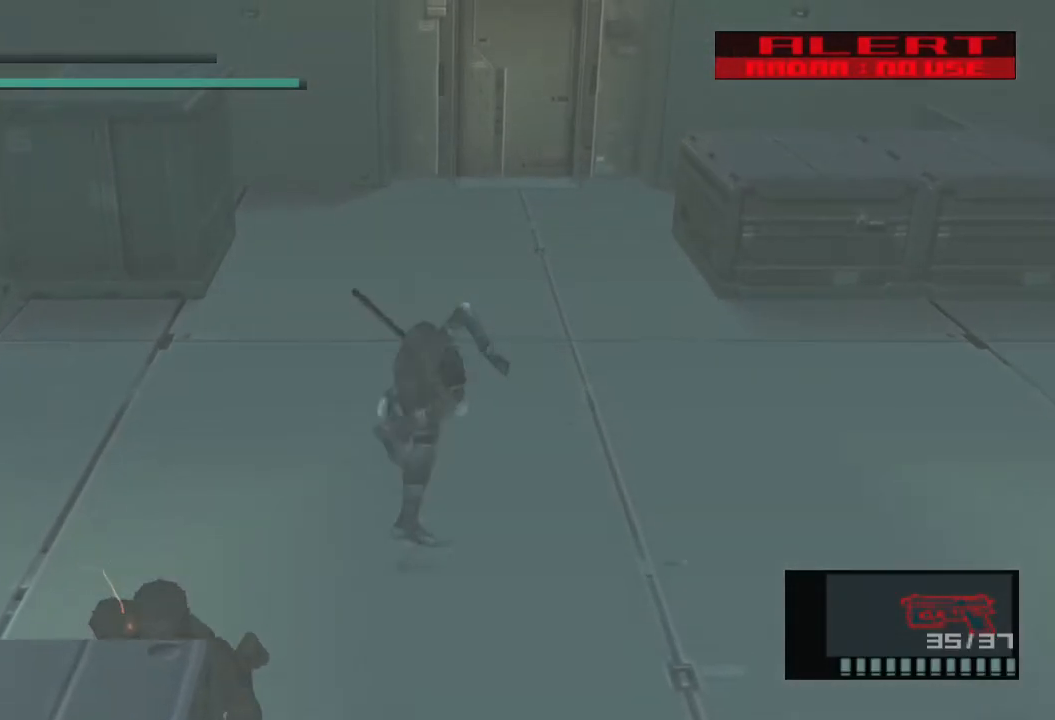
{"buttons": [], "left_stick": "up", "events": []}
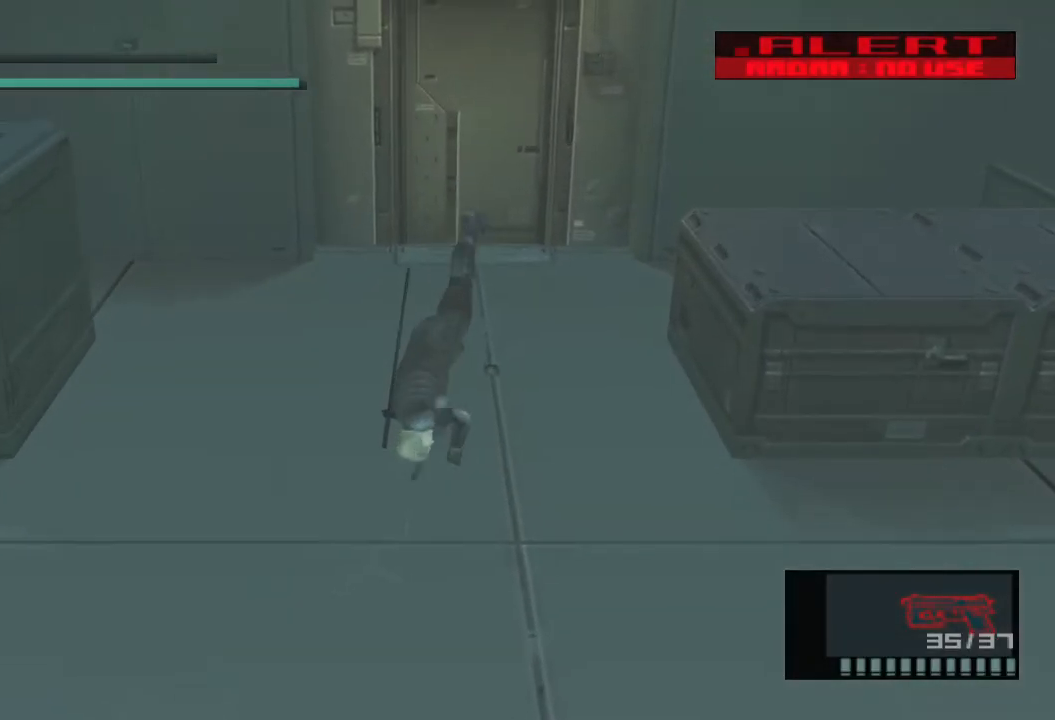
{"buttons": [], "left_stick": "up", "events": []}
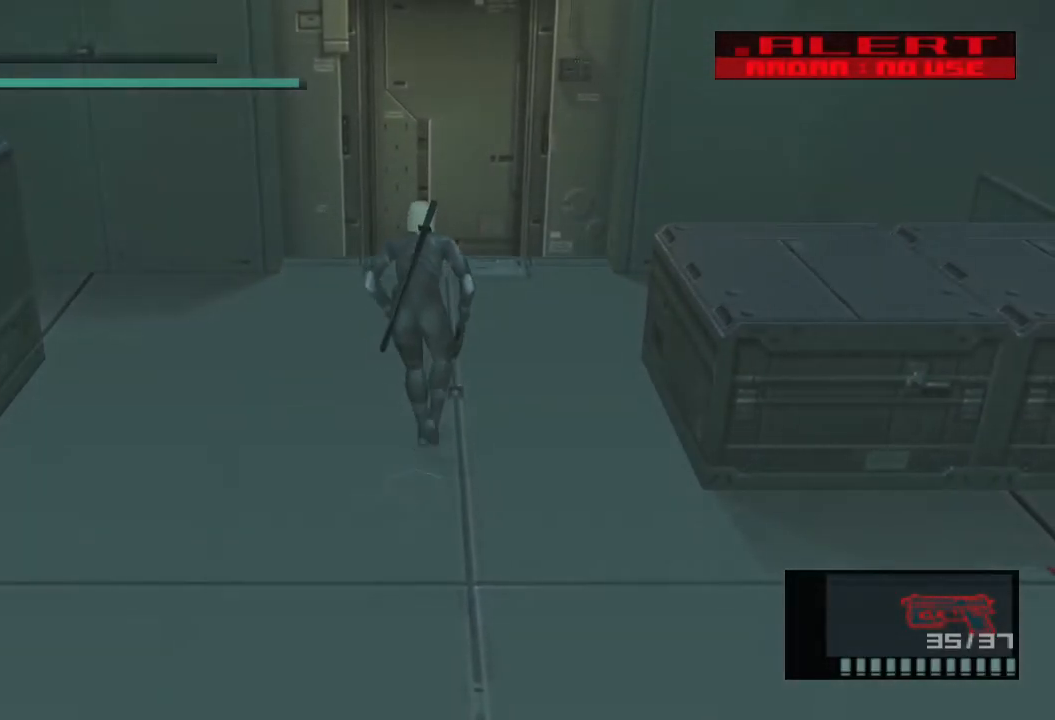
{"buttons": [], "left_stick": "up", "events": []}
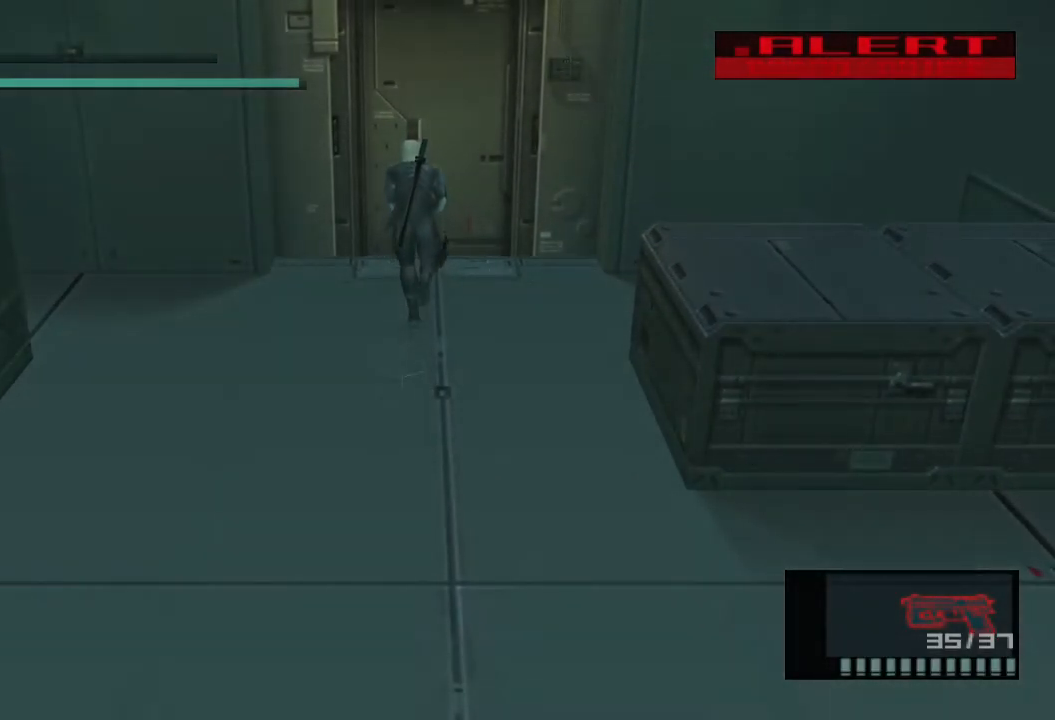
{"buttons": [], "left_stick": "up", "events": []}
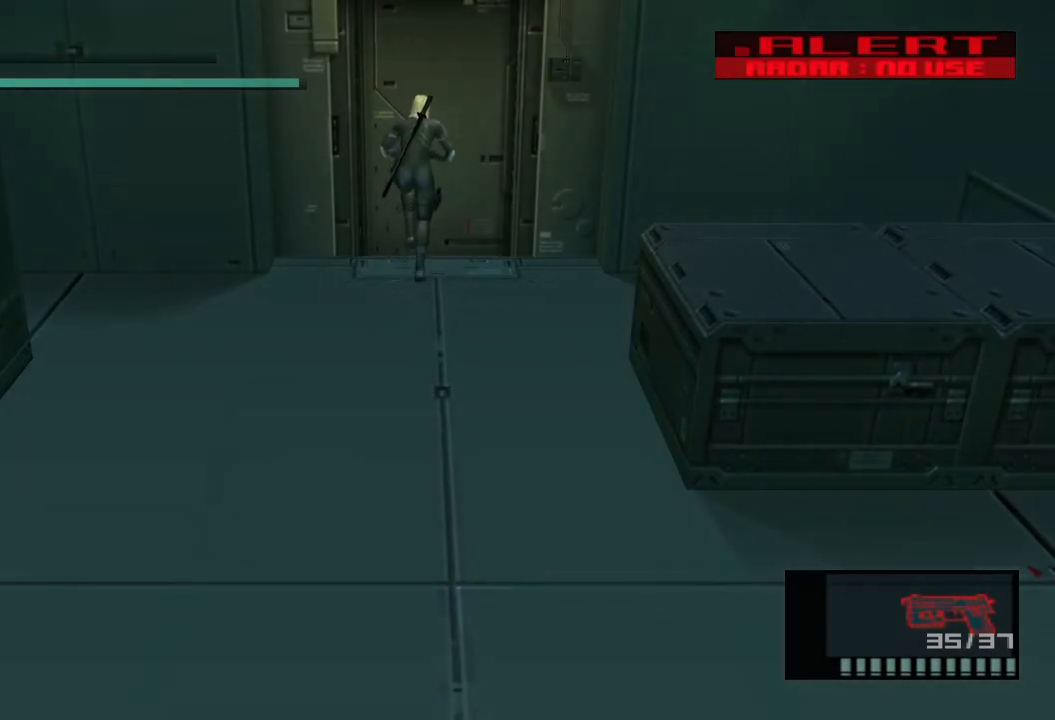
{"buttons": ["R1", "R2"], "left_stick": "center"}
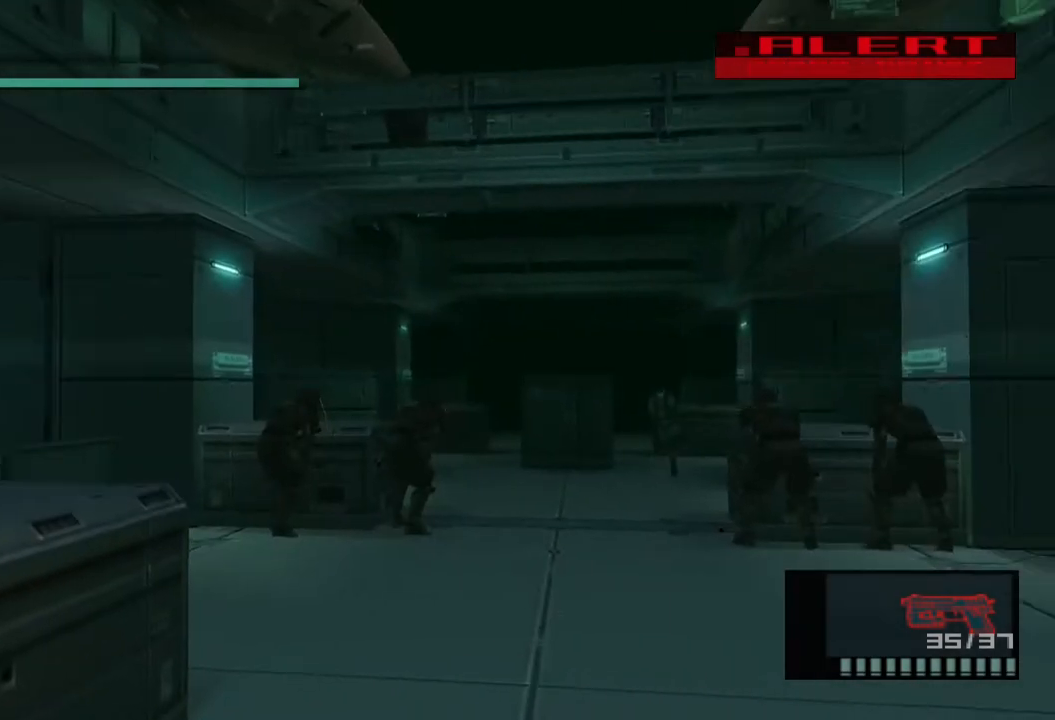
{"buttons": ["CIRCLE", "R1"], "left_stick": "center", "events": [[33, "CIRCLE", "down"], [33, "R2", "up"], [167, "CIRCLE", "up"], [167, "R2", "down"], [250, "CIRCLE", "down"], [250, "R2", "up"], [350, "CIRCLE", "up"], [350, "R2", "down"], [400, "CIRCLE", "down"], [467, "R2", "up"]]}
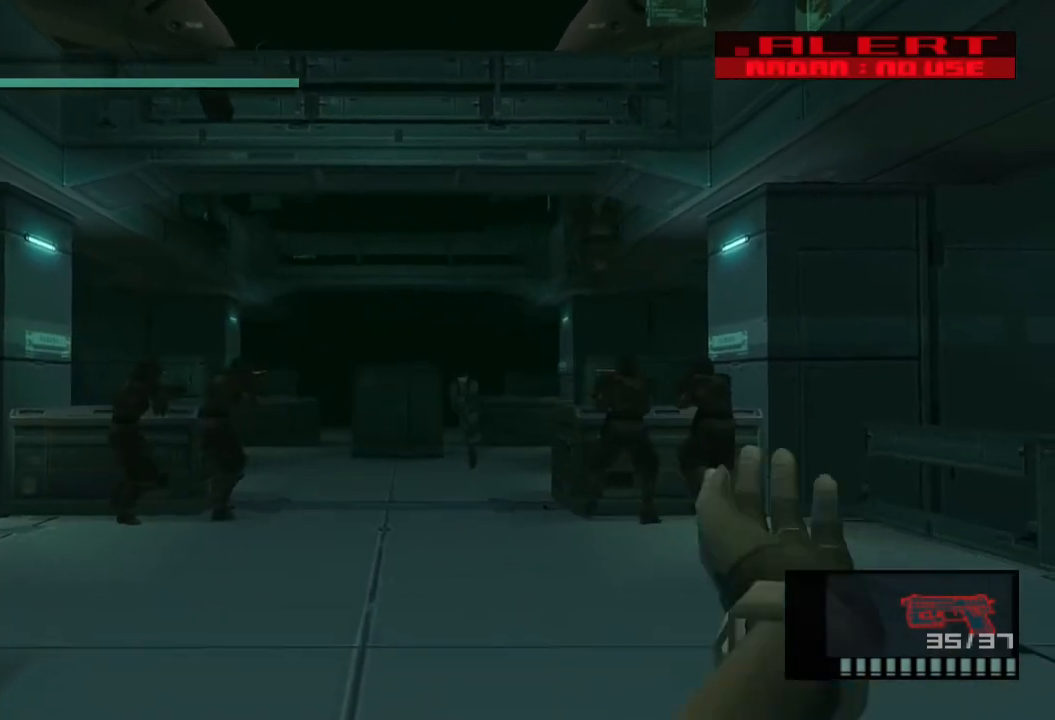
{"buttons": [], "left_stick": "center", "events": [[83, "CIRCLE", "up"], [83, "R2", "down"], [200, "R2", "up"], [217, "R1", "up"]]}
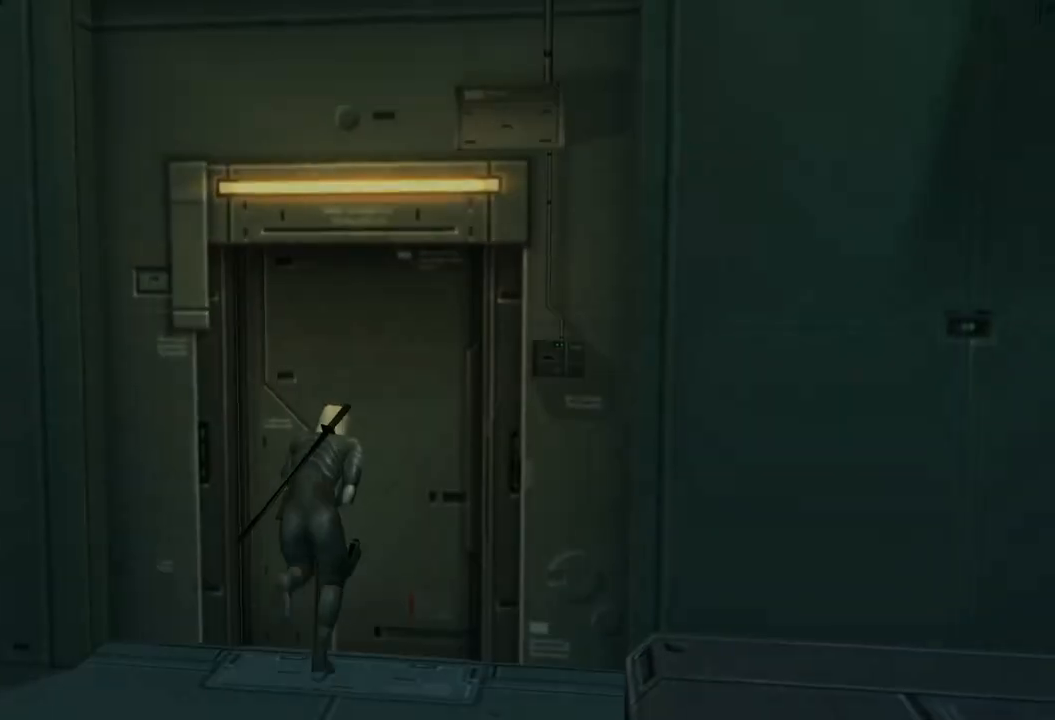
{"buttons": [], "left_stick": "center", "events": []}
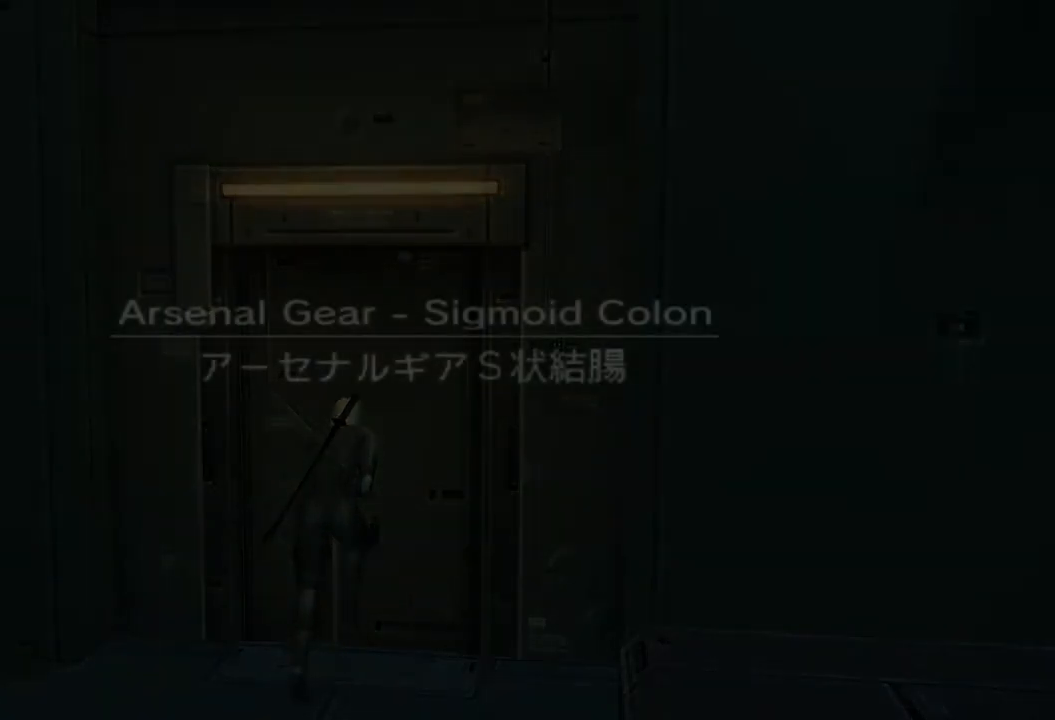
{"buttons": [], "left_stick": "center", "events": []}